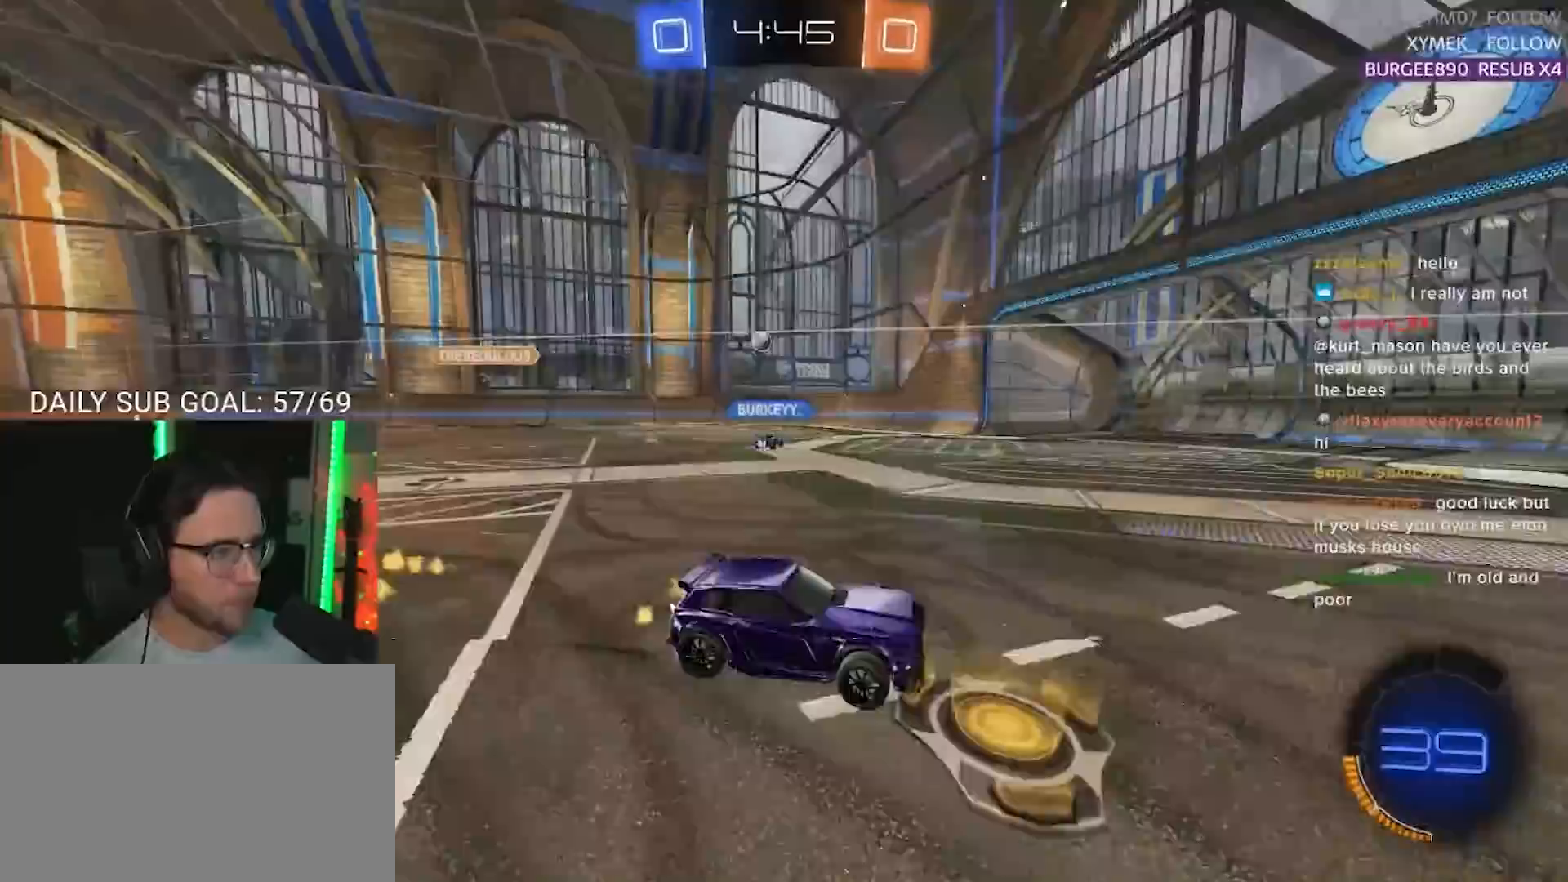
Gameplay with a controller (PlayStation layout); each line is a JSON object with the inputs held at the frame after it (dt_ms = milliseconds from this image to that frame). "events" lists button and stick changes between this image and that frame as [ms after this image, input, new state], when the widget could be followed in between. Not read: R3 SELECT START.
{"dt_ms": 500, "buttons": ["R2"], "left_stick": "left", "right_stick": "center", "events": [[50, "left_stick", "center"], [333, "left_stick", "left"], [367, "SQUARE", "down"], [500, "SQUARE", "up"]]}
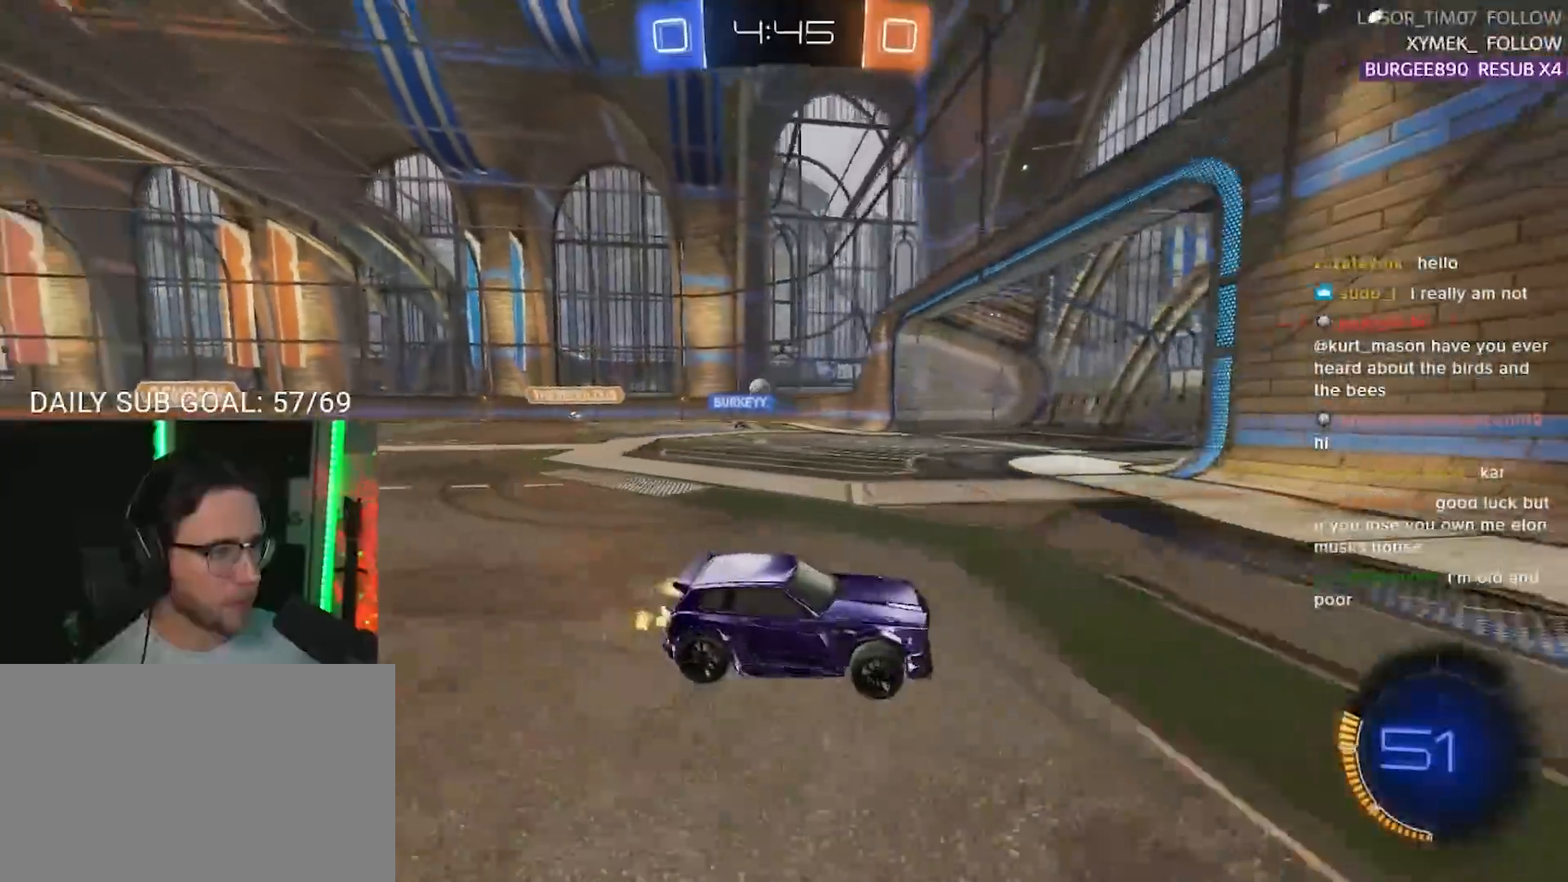
{"dt_ms": 500, "buttons": ["R2"], "left_stick": "left", "right_stick": "center", "events": []}
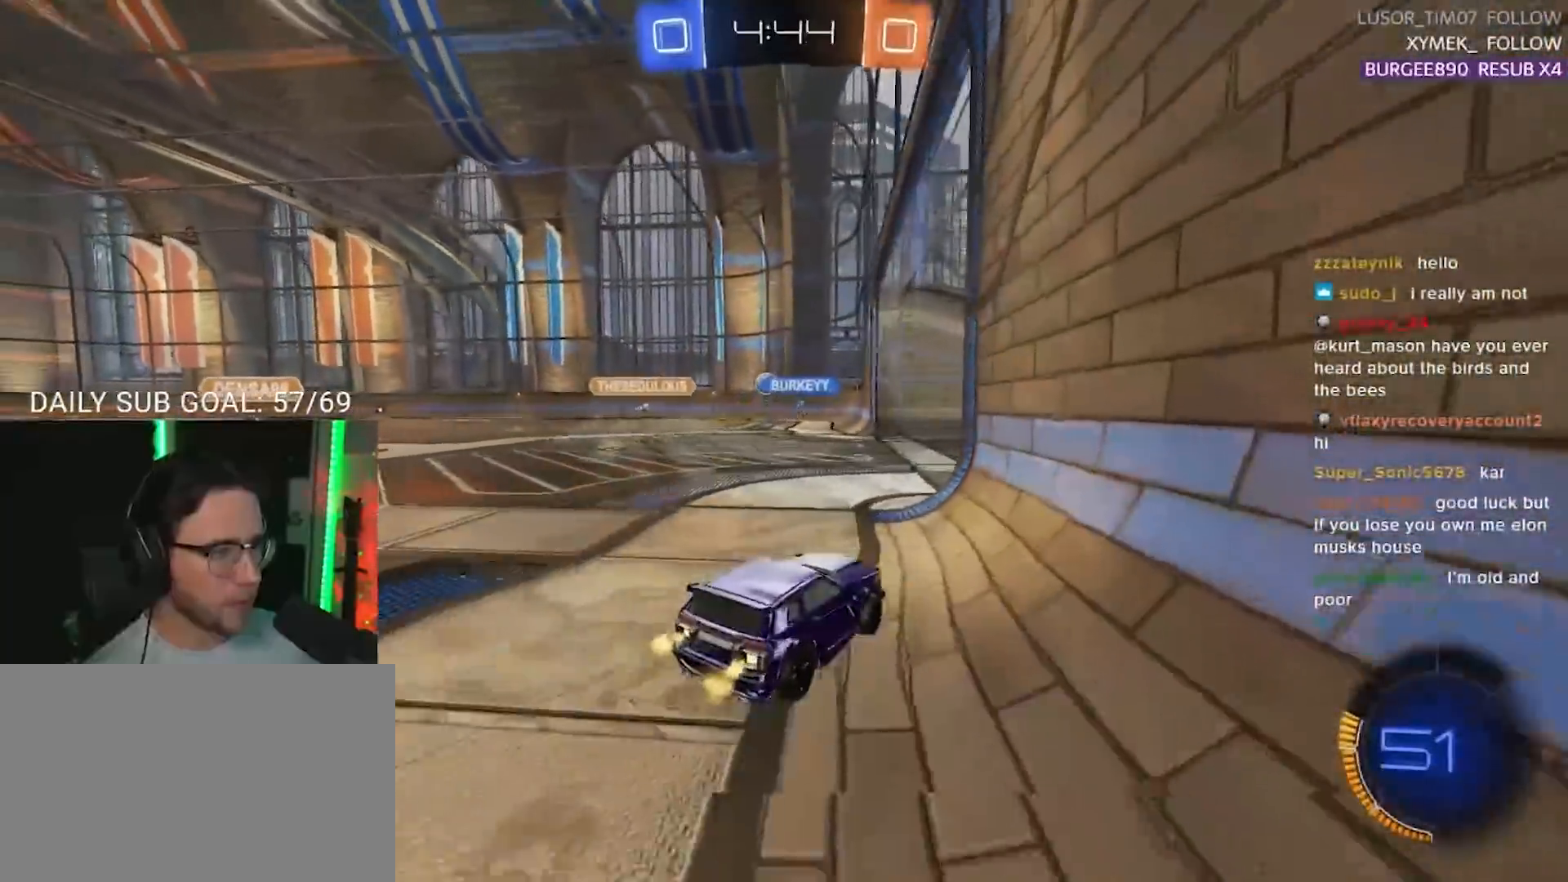
{"dt_ms": 500, "buttons": ["R2"], "left_stick": "left", "right_stick": "center", "events": []}
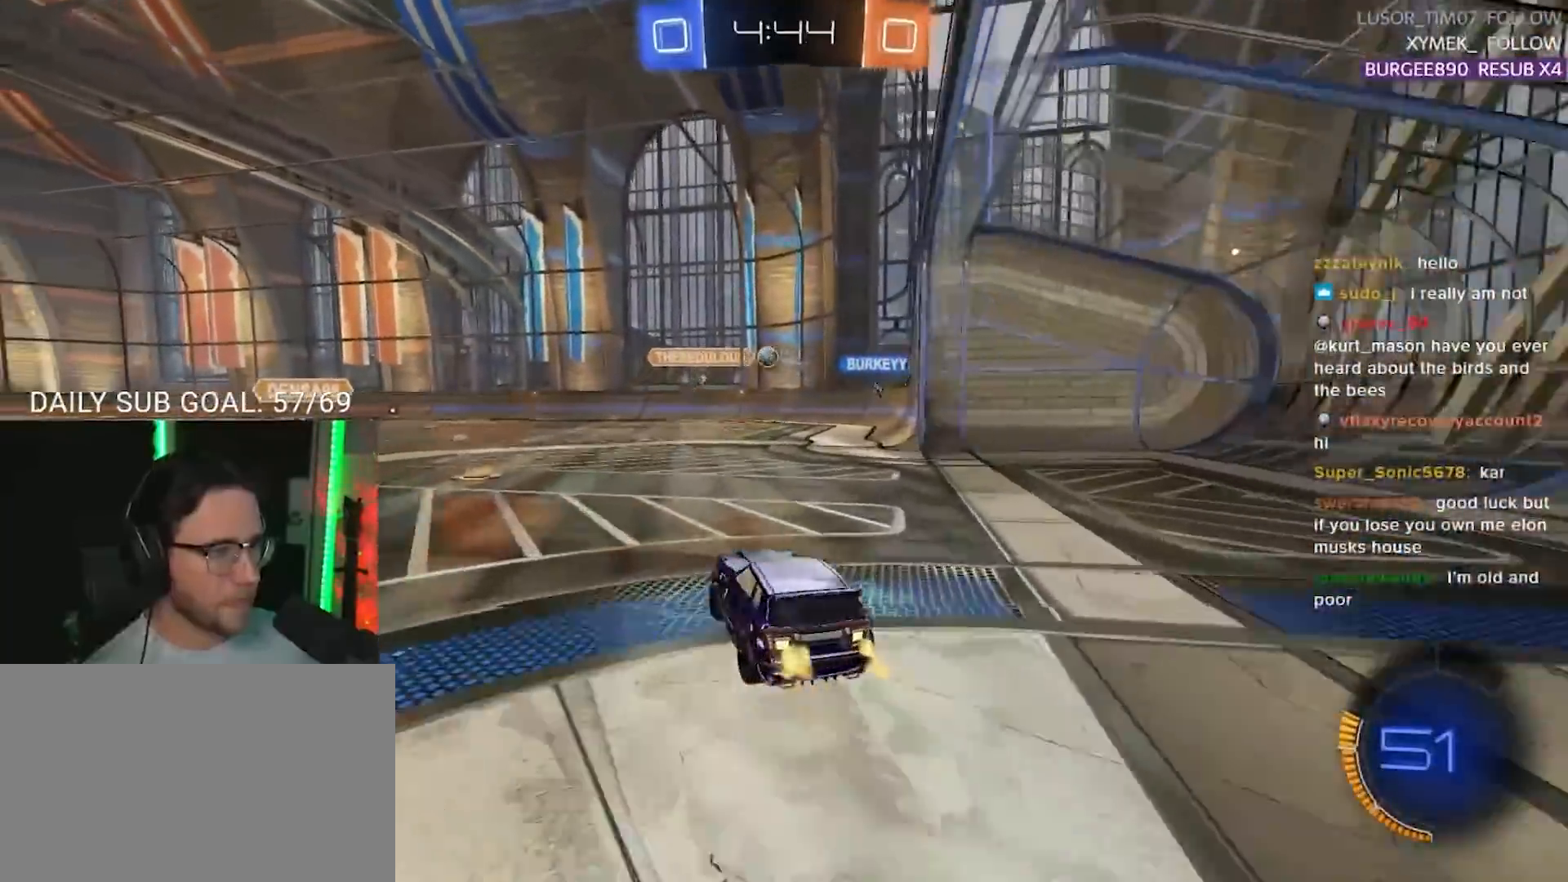
{"dt_ms": 500, "buttons": ["R2"], "left_stick": "right", "right_stick": "center", "events": [[283, "left_stick", "center"], [350, "left_stick", "right"]]}
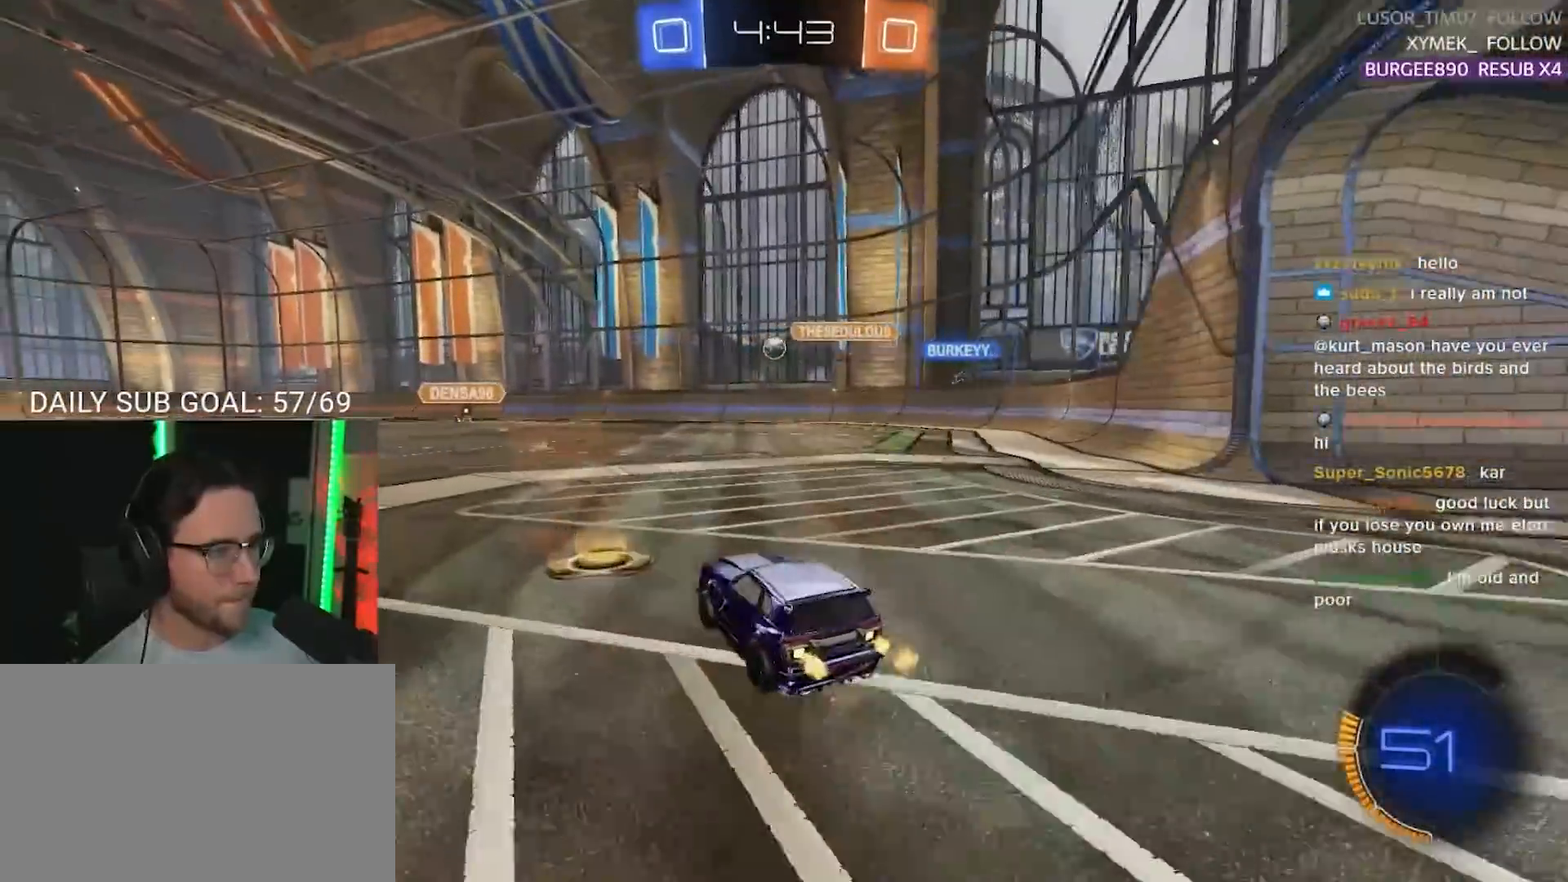
{"dt_ms": 500, "buttons": ["R2"], "left_stick": "left", "right_stick": "center", "events": [[83, "left_stick", "left"], [200, "left_stick", "center"], [267, "left_stick", "right"], [383, "left_stick", "left"]]}
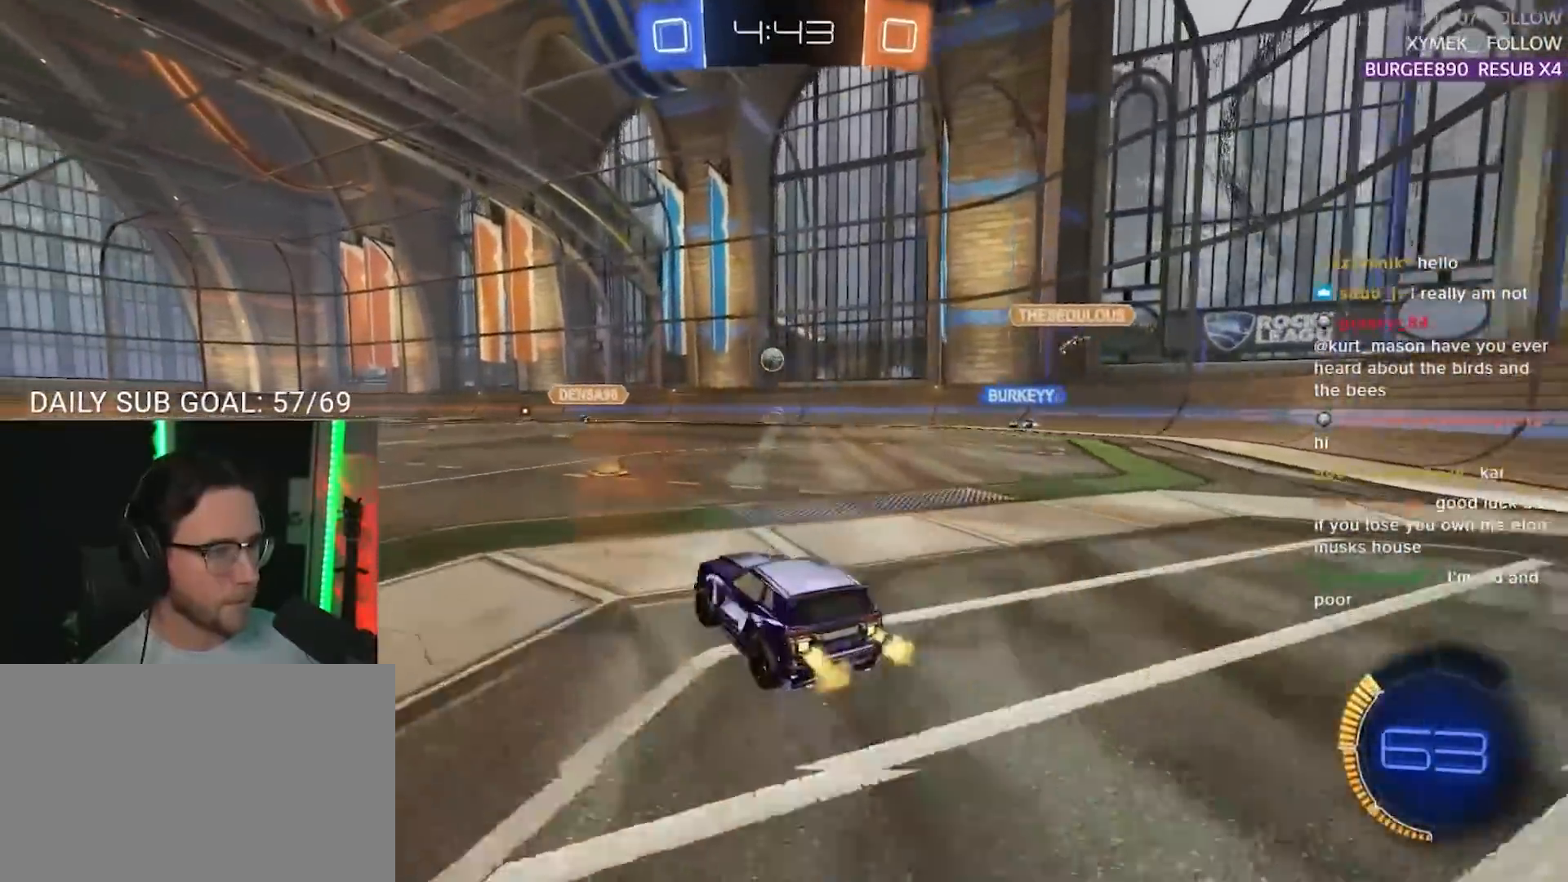
{"dt_ms": 500, "buttons": ["R2"], "left_stick": "right", "right_stick": "center", "events": [[17, "left_stick", "center"], [250, "left_stick", "right"], [300, "SQUARE", "down"], [467, "SQUARE", "up"]]}
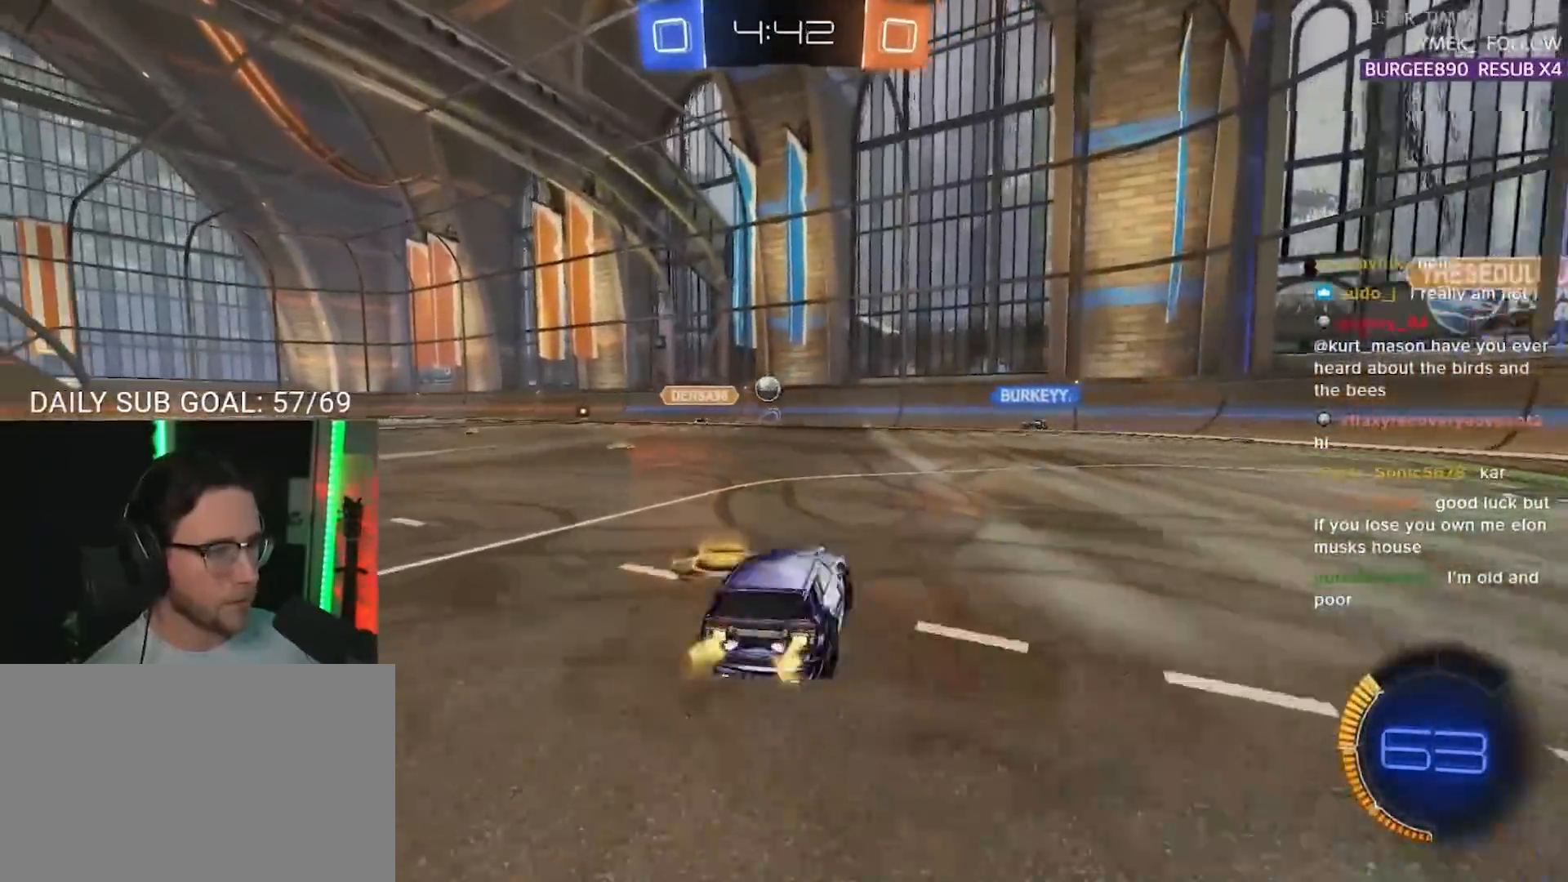
{"dt_ms": 500, "buttons": ["R2"], "left_stick": "left", "right_stick": "center", "events": [[467, "left_stick", "left"]]}
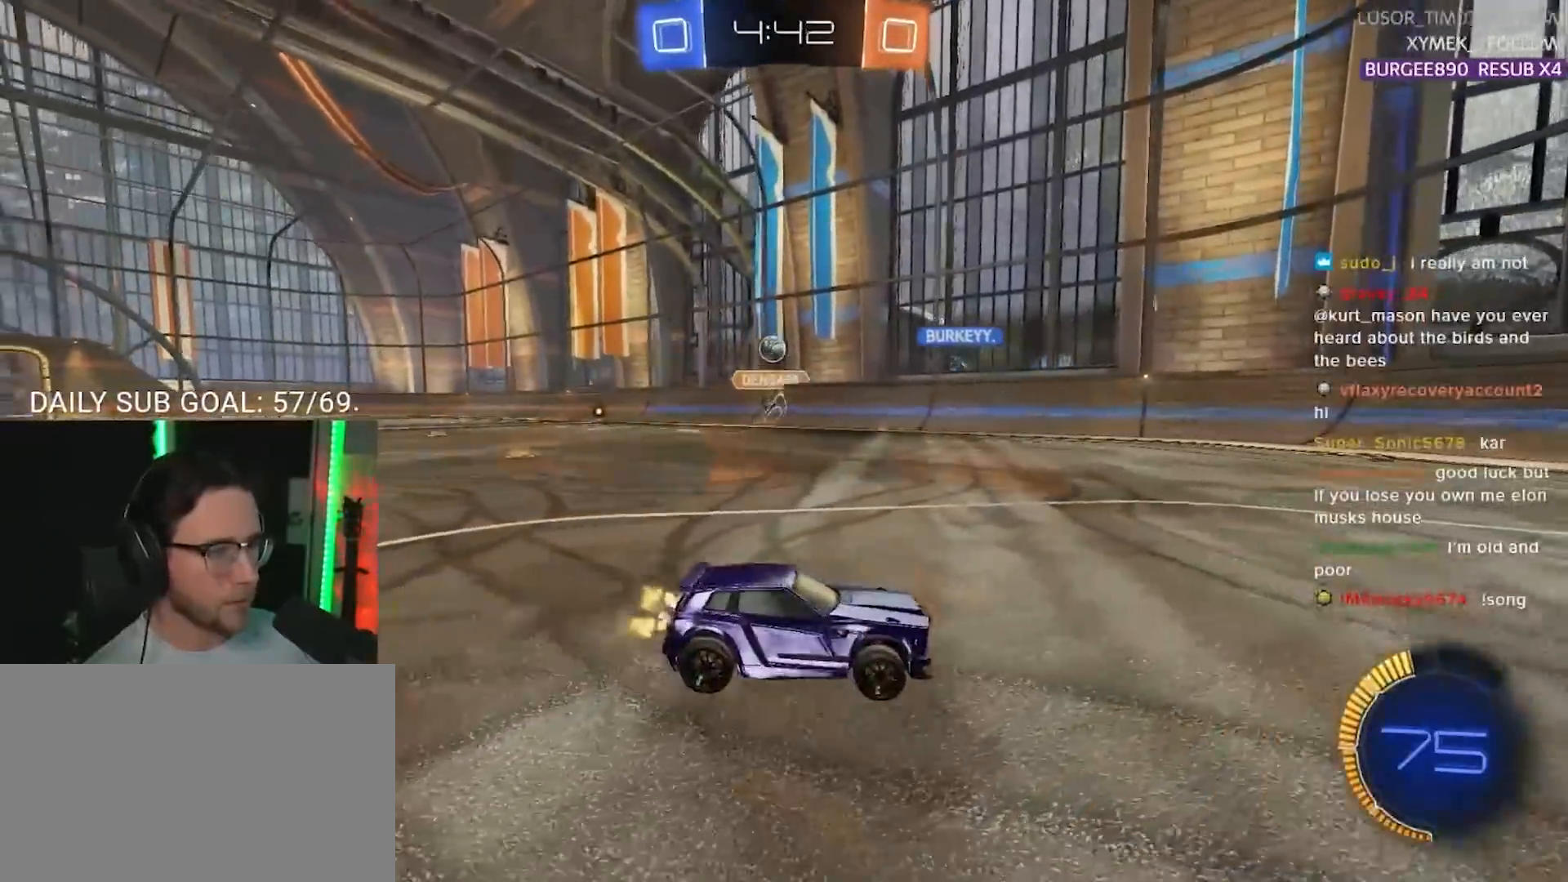
{"dt_ms": 500, "buttons": ["R2"], "left_stick": "left", "right_stick": "center", "events": [[67, "left_stick", "center"], [267, "left_stick", "left"], [350, "SQUARE", "down"], [483, "SQUARE", "up"]]}
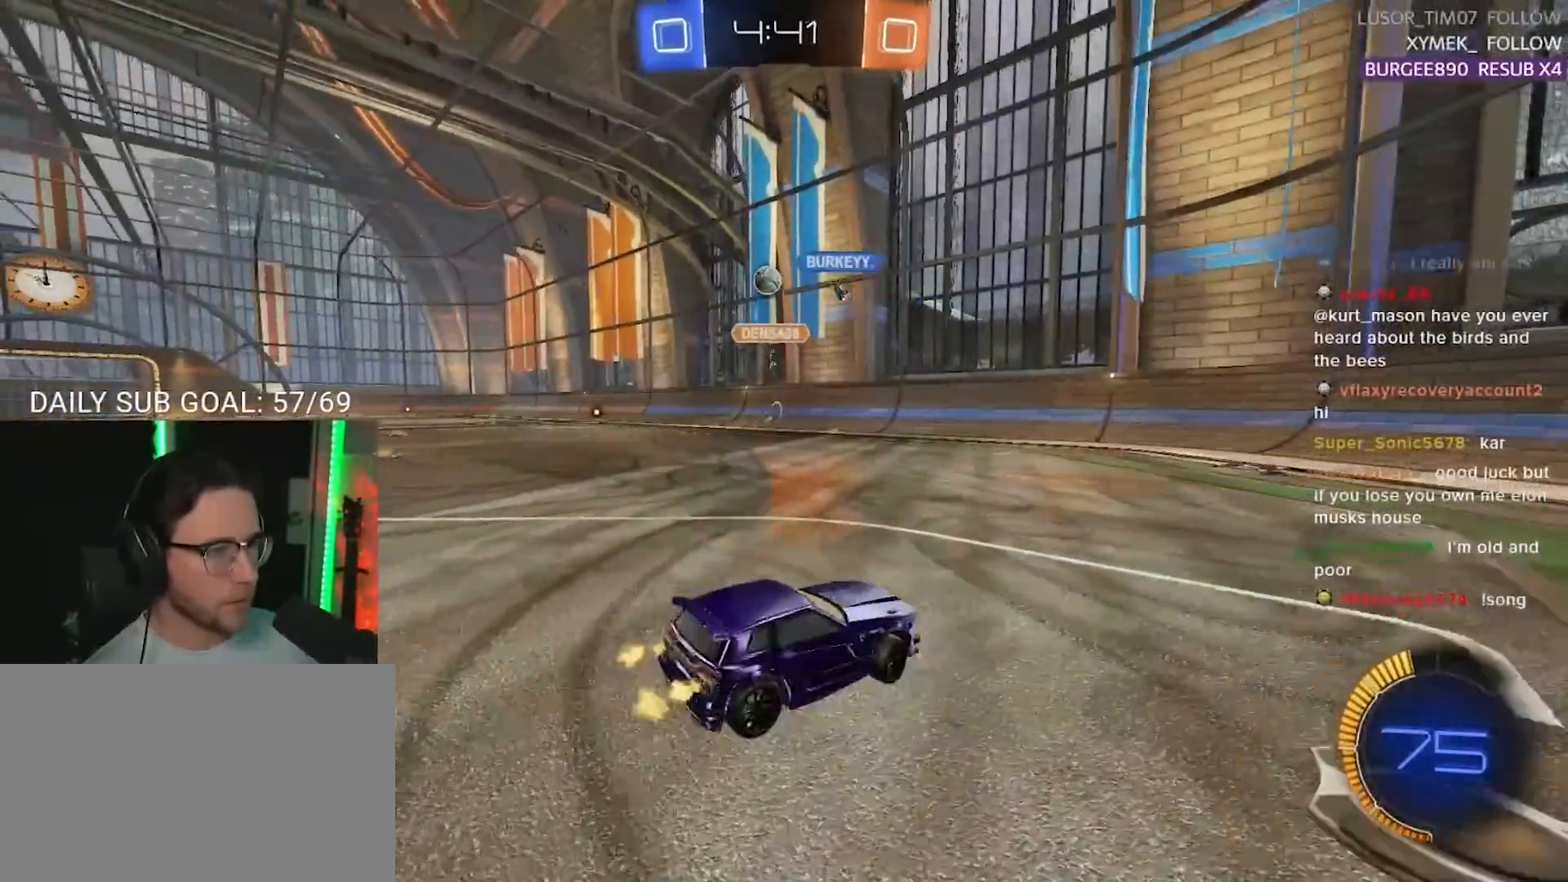
{"dt_ms": 500, "buttons": ["R1", "R2"], "left_stick": "left", "right_stick": "center", "events": [[133, "R1", "down"]]}
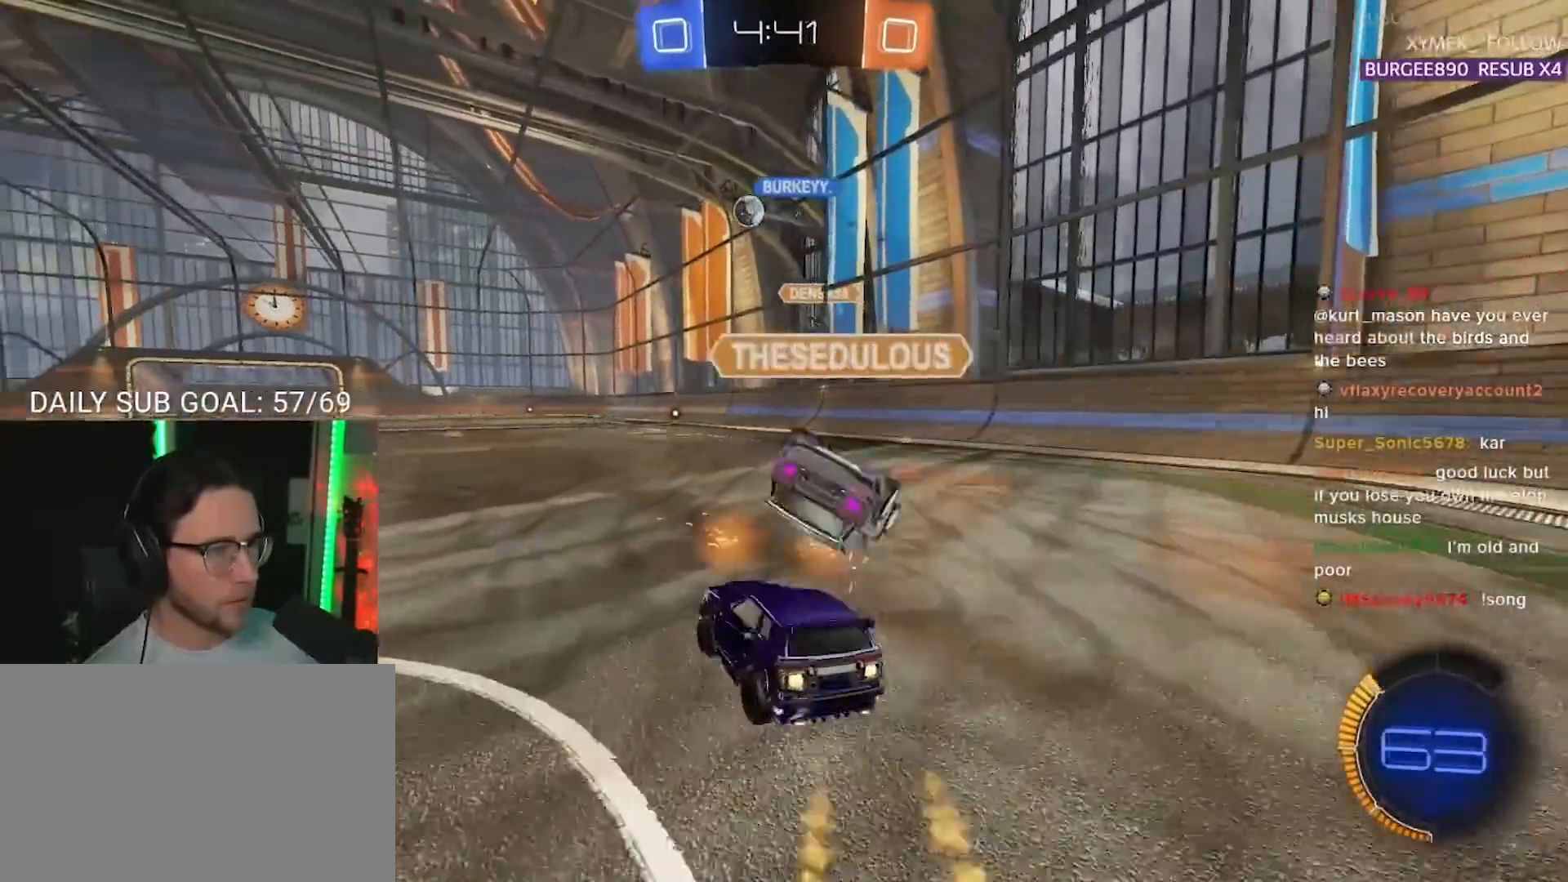
{"dt_ms": 500, "buttons": ["SQUARE", "L2", "R1", "R2"], "left_stick": "down-left", "right_stick": "center", "events": [[200, "left_stick", "up"], [233, "CROSS", "down"], [300, "CROSS", "up"], [300, "L2", "down"], [350, "CROSS", "down"], [367, "SQUARE", "down"], [383, "L2", "up"], [400, "left_stick", "down"], [417, "CROSS", "up"], [500, "L2", "down"], [500, "left_stick", "down-left"]]}
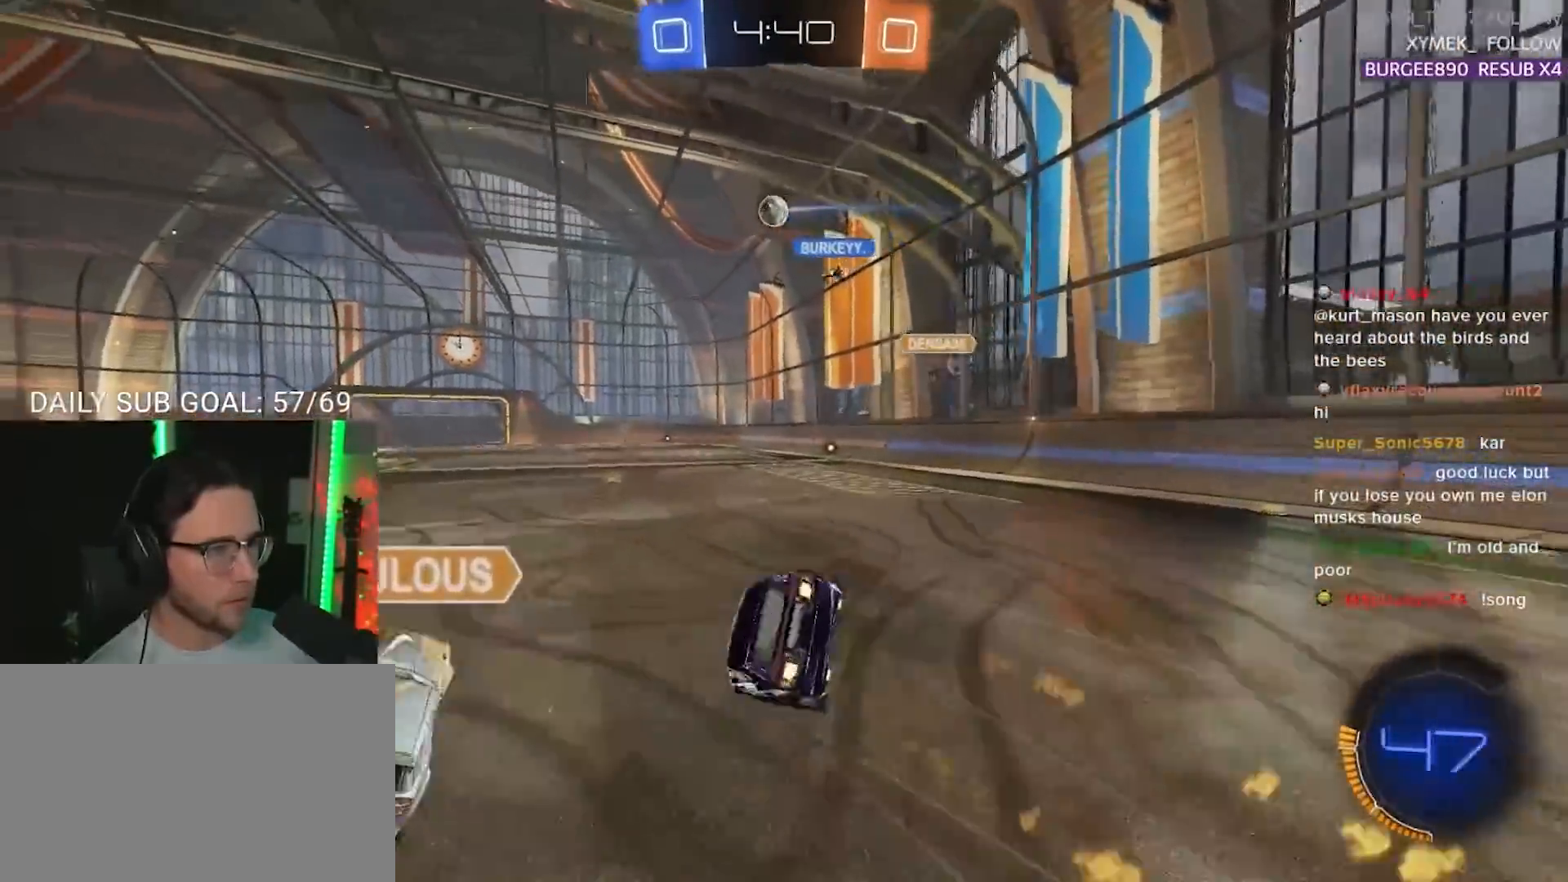
{"dt_ms": 500, "buttons": ["L2", "R2"], "left_stick": "down-left", "right_stick": "center", "events": [[217, "SQUARE", "up"], [300, "R1", "up"]]}
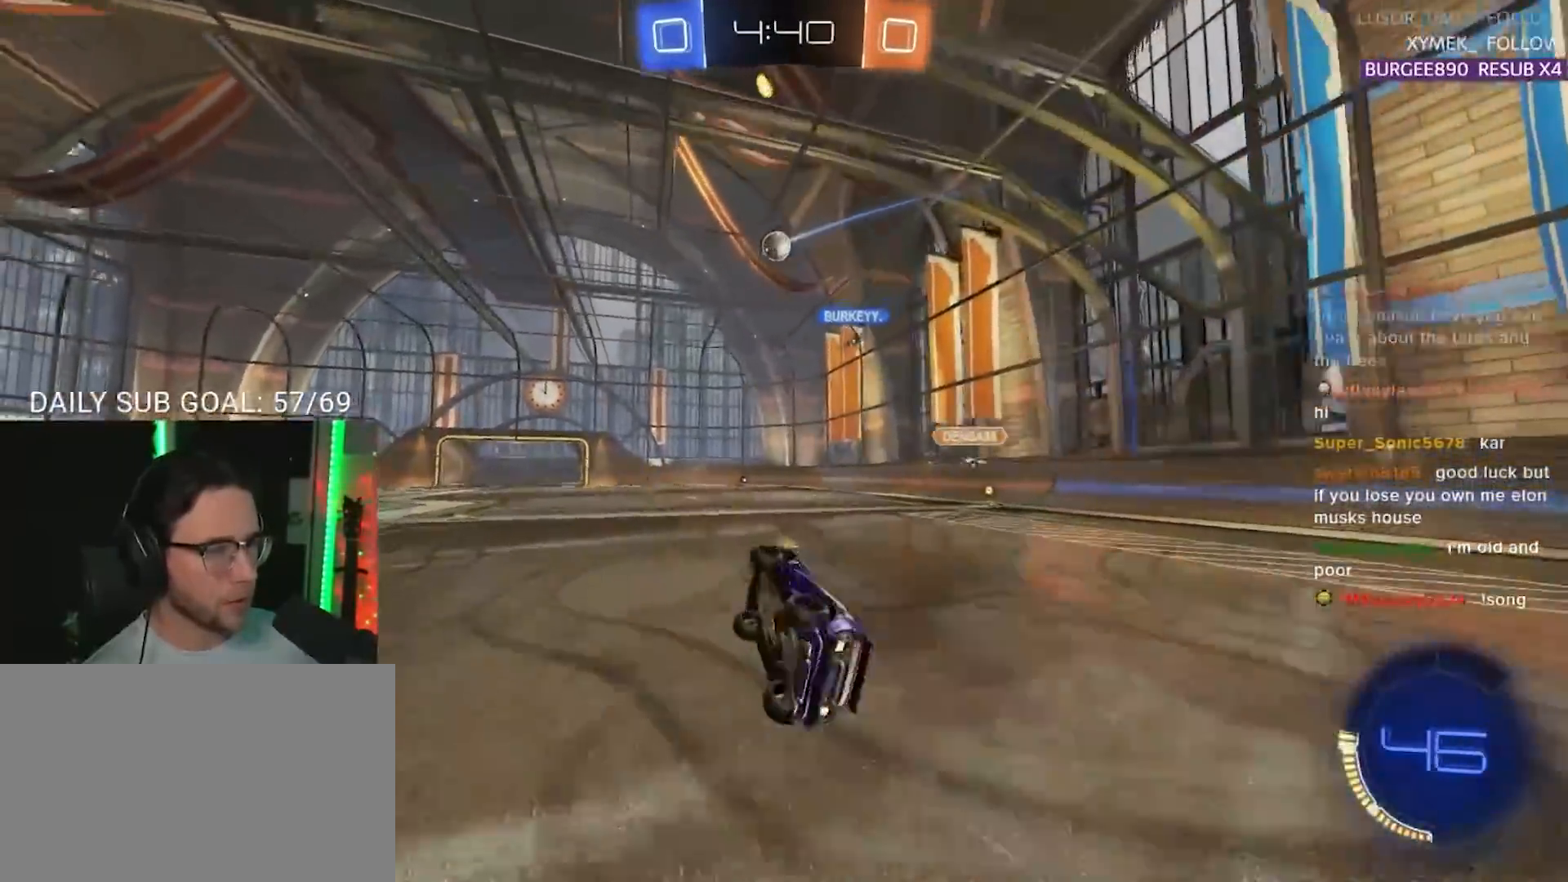
{"dt_ms": 500, "buttons": ["R2"], "left_stick": "left", "right_stick": "center", "events": [[217, "L2", "up"], [233, "left_stick", "center"], [417, "left_stick", "left"]]}
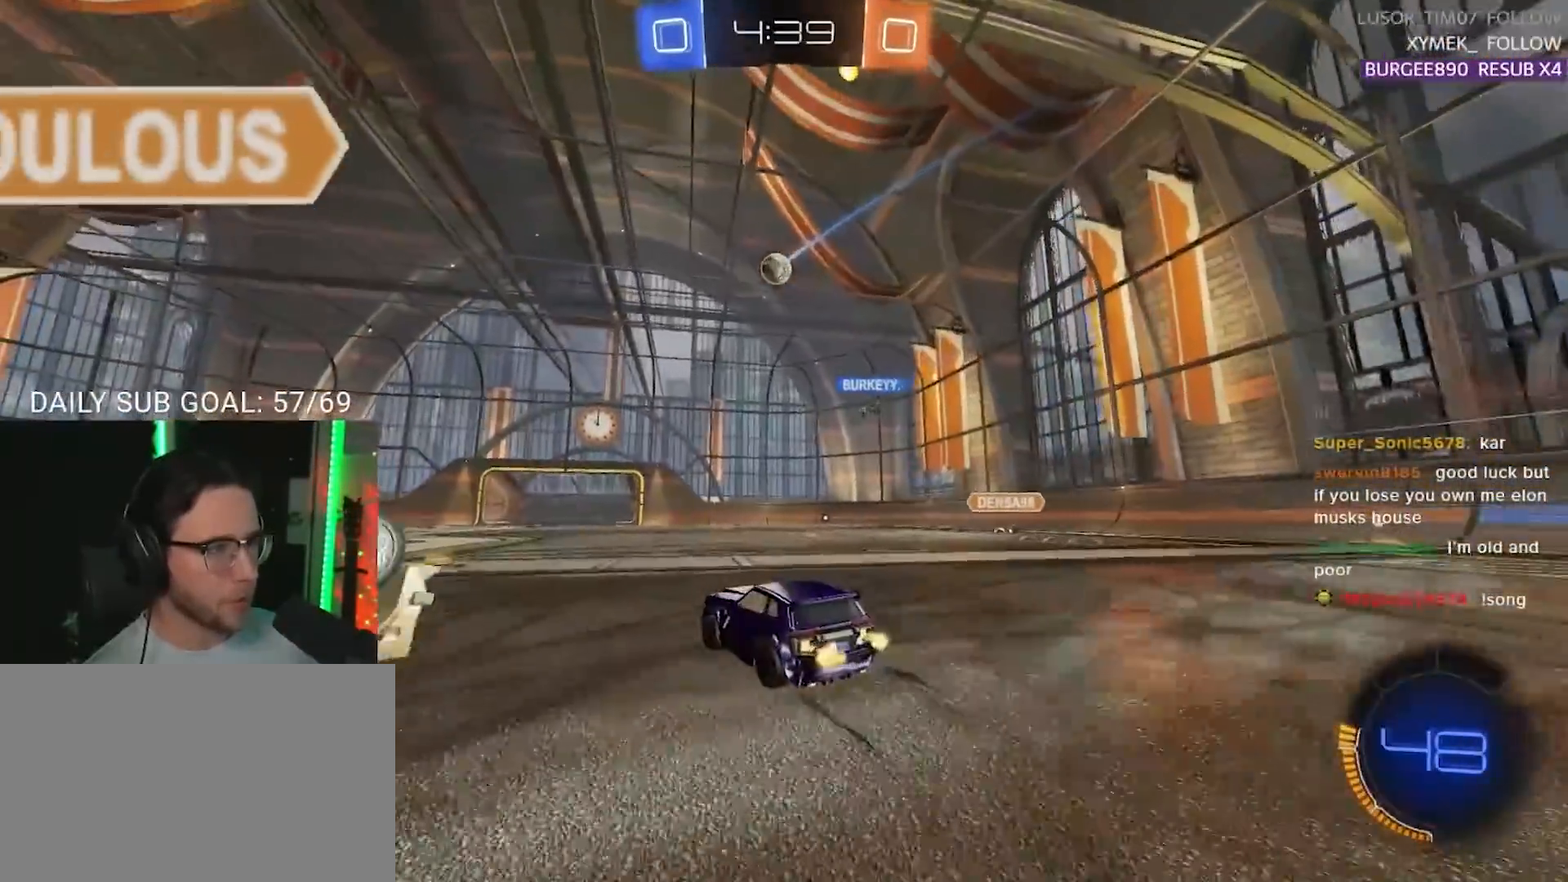
{"dt_ms": 500, "buttons": ["R1", "R2"], "left_stick": "center", "right_stick": "center", "events": [[67, "R1", "down"], [67, "left_stick", "center"]]}
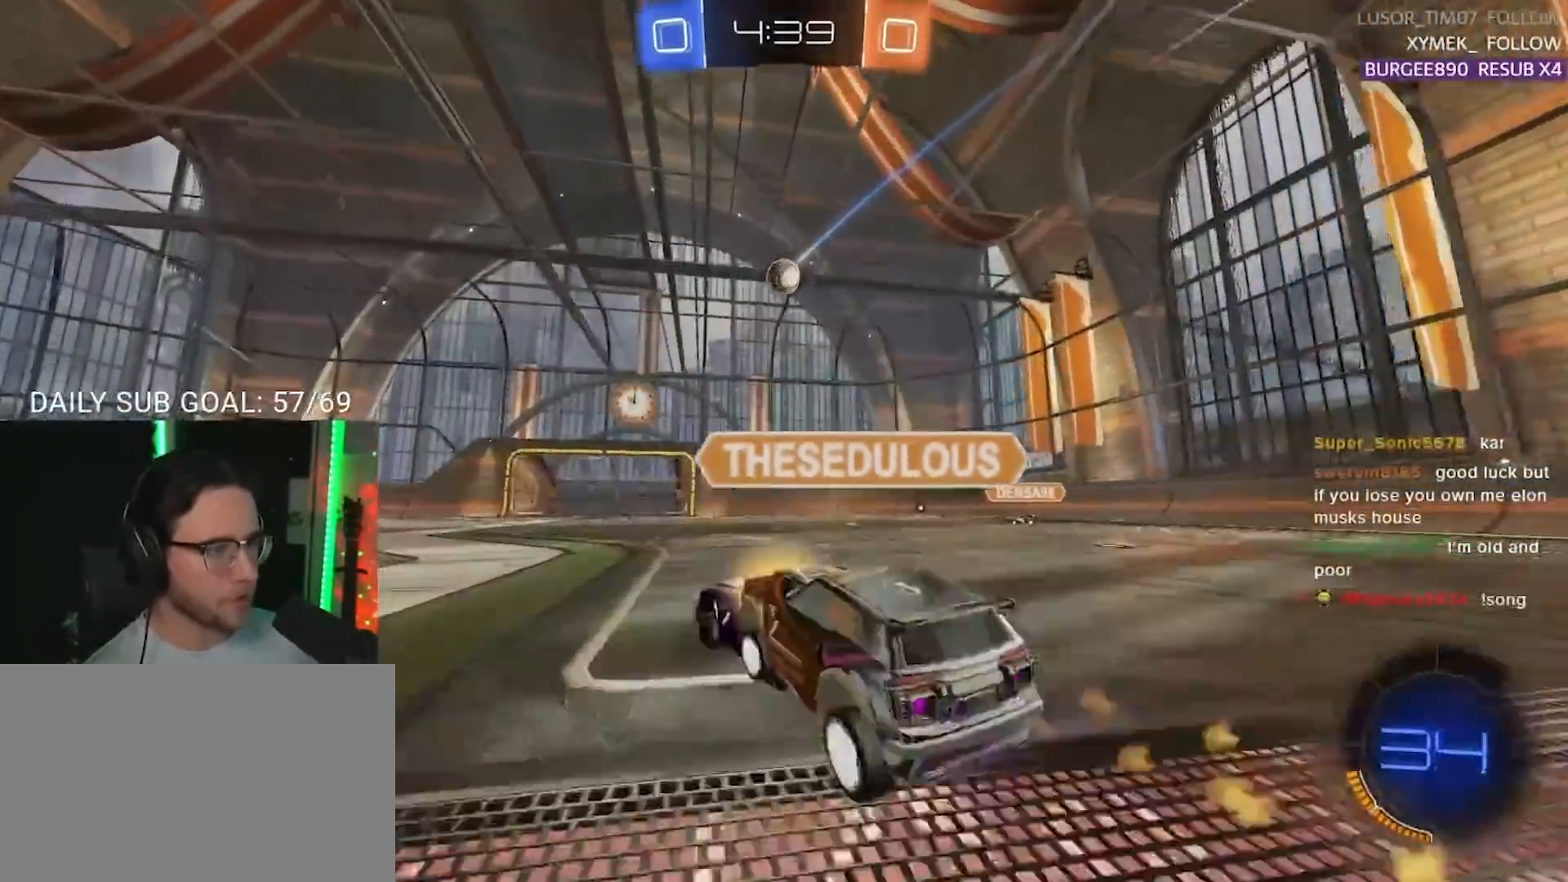
{"dt_ms": 1000, "buttons": [], "left_stick": "center", "right_stick": "center", "events": [[150, "R1", "up"], [867, "R2", "up"]]}
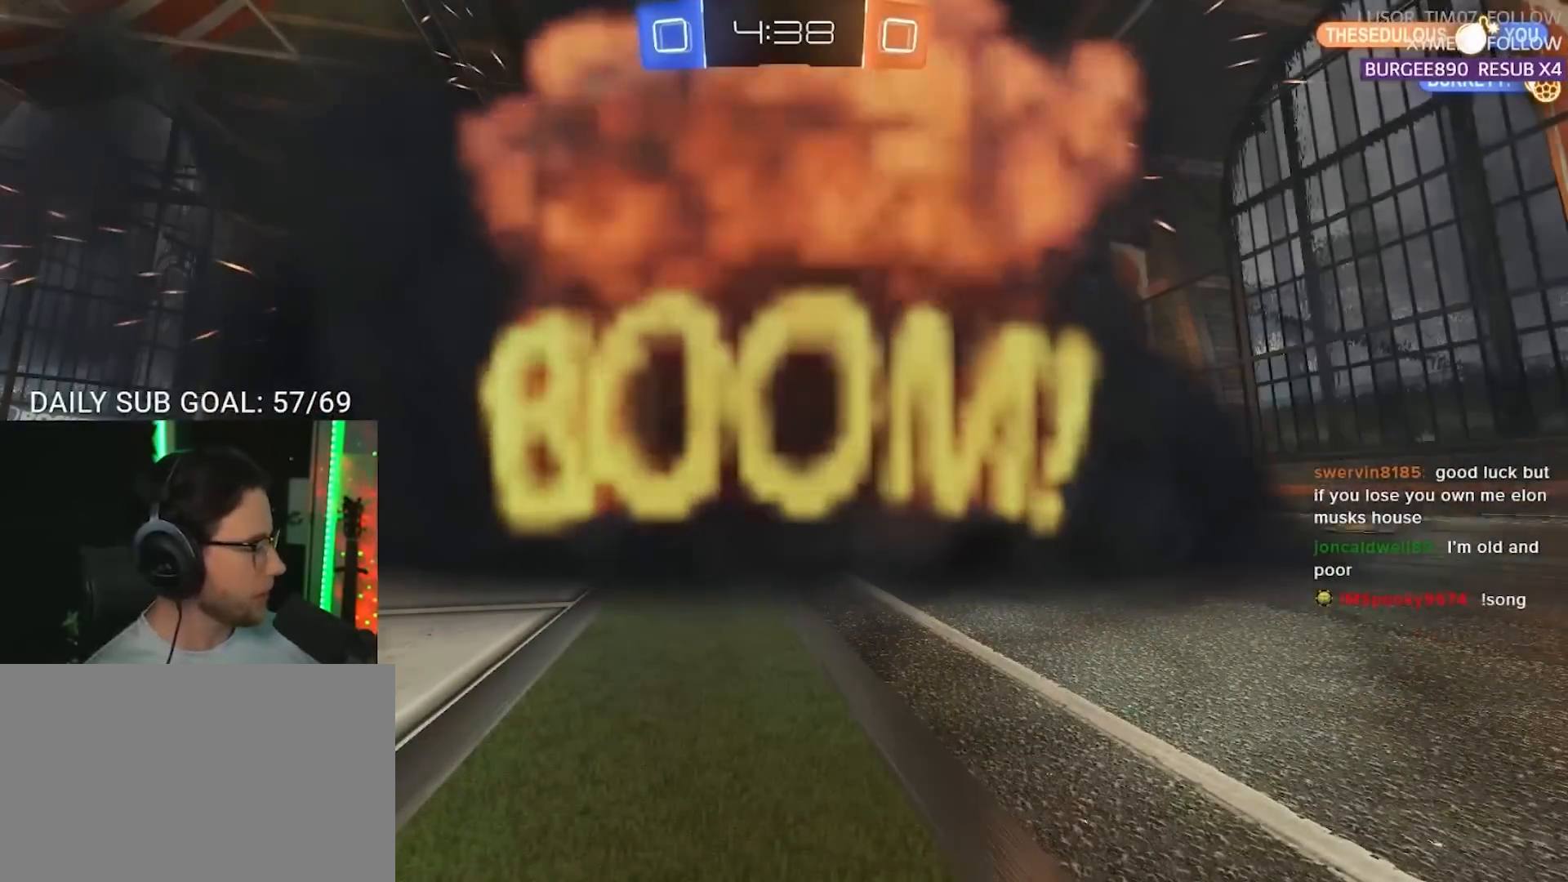
{"dt_ms": 500, "buttons": [], "left_stick": "center", "right_stick": "center", "events": []}
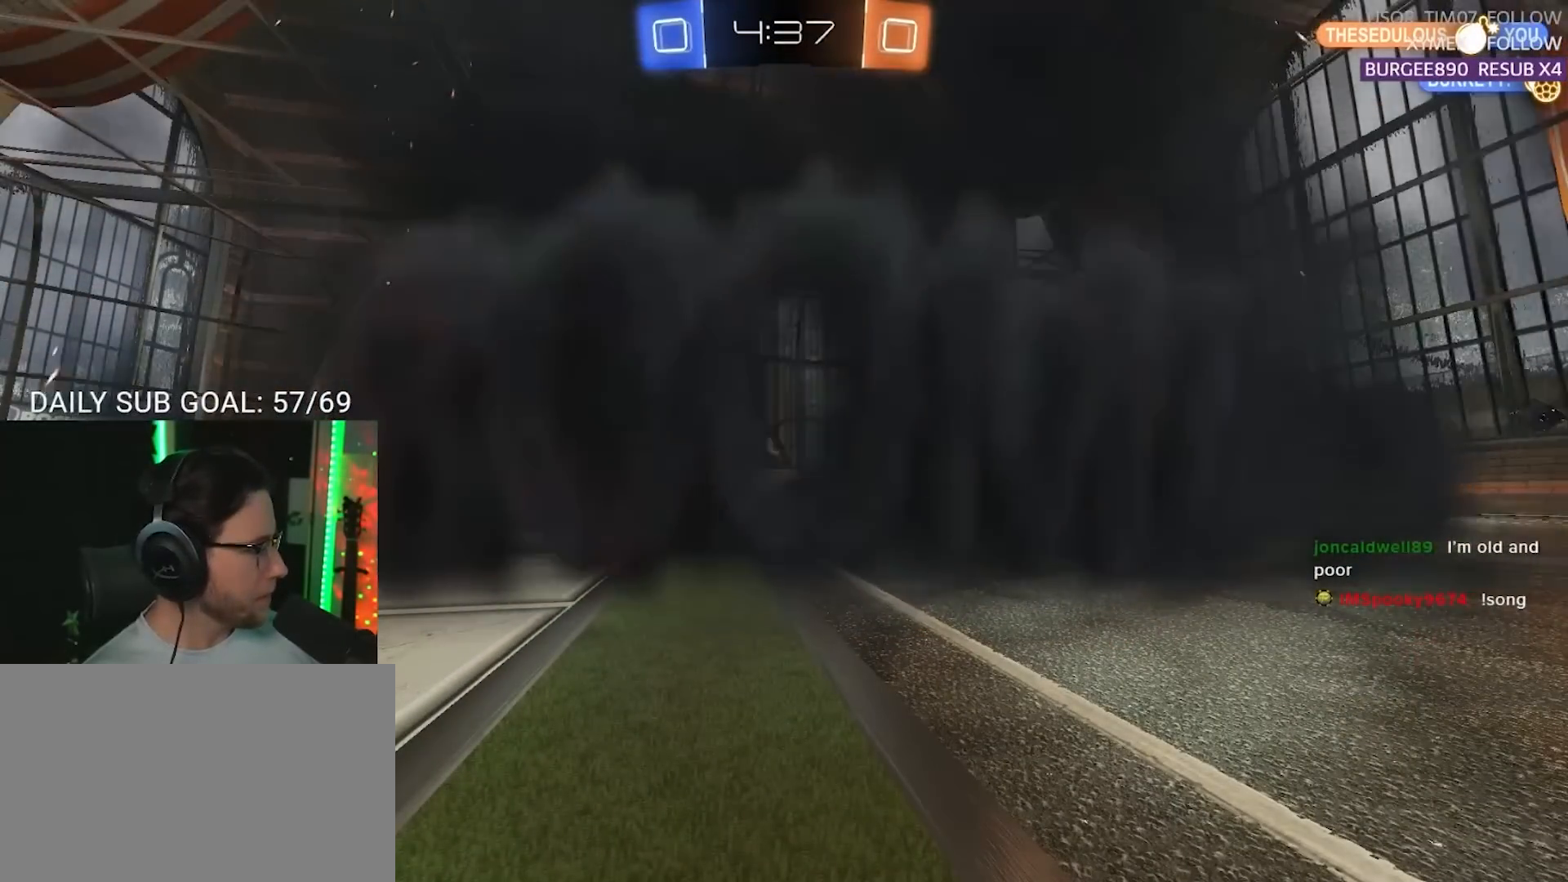
{"dt_ms": 500, "buttons": [], "left_stick": "center", "right_stick": "center", "events": []}
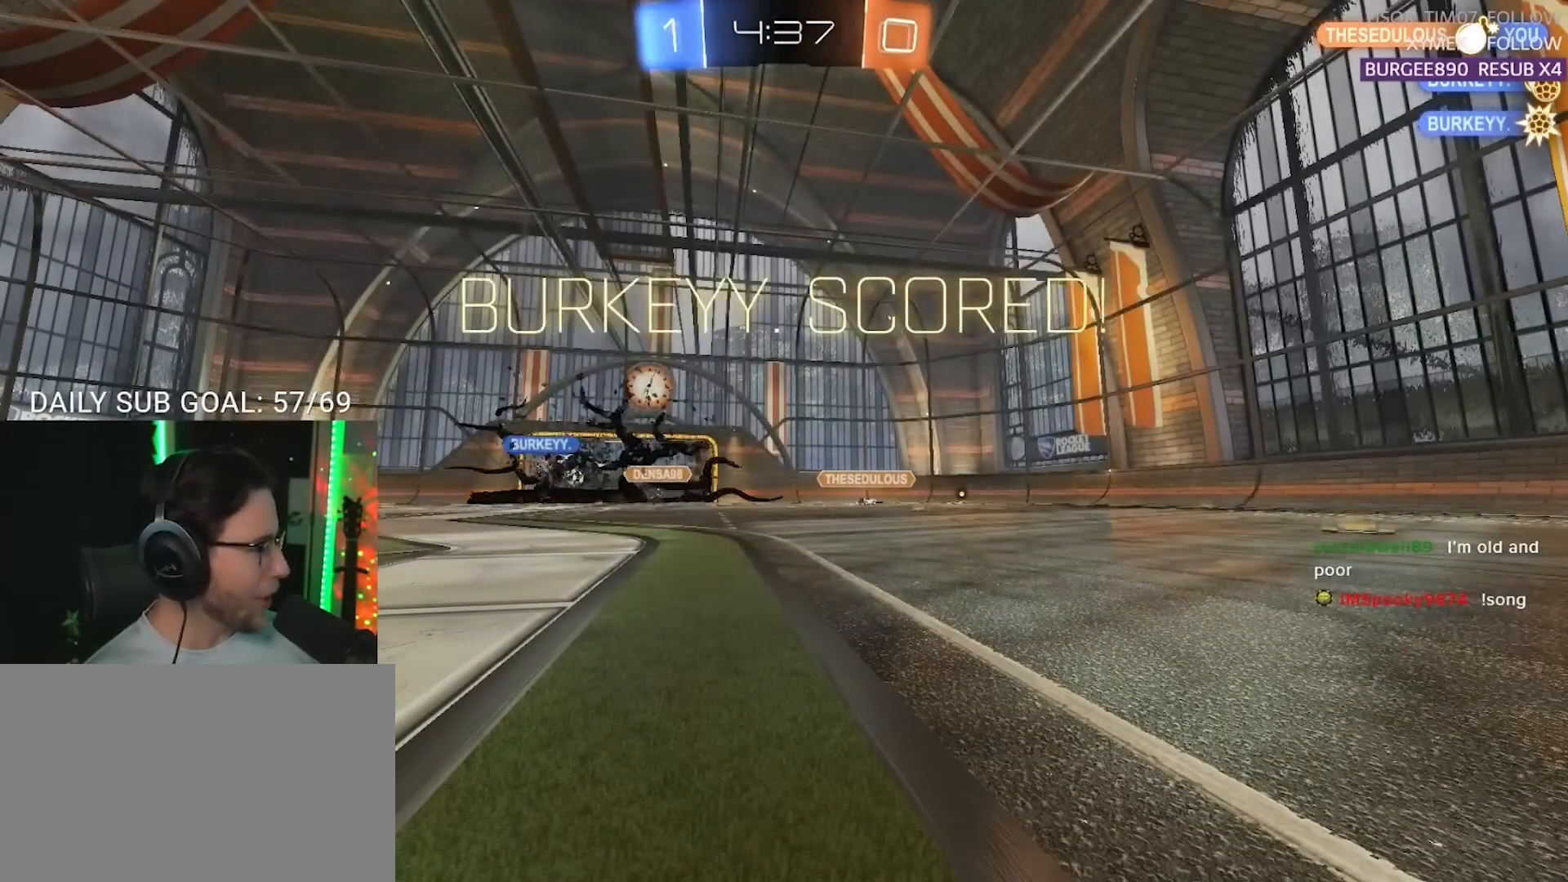
{"dt_ms": 500, "buttons": [], "left_stick": "center", "right_stick": "center", "events": []}
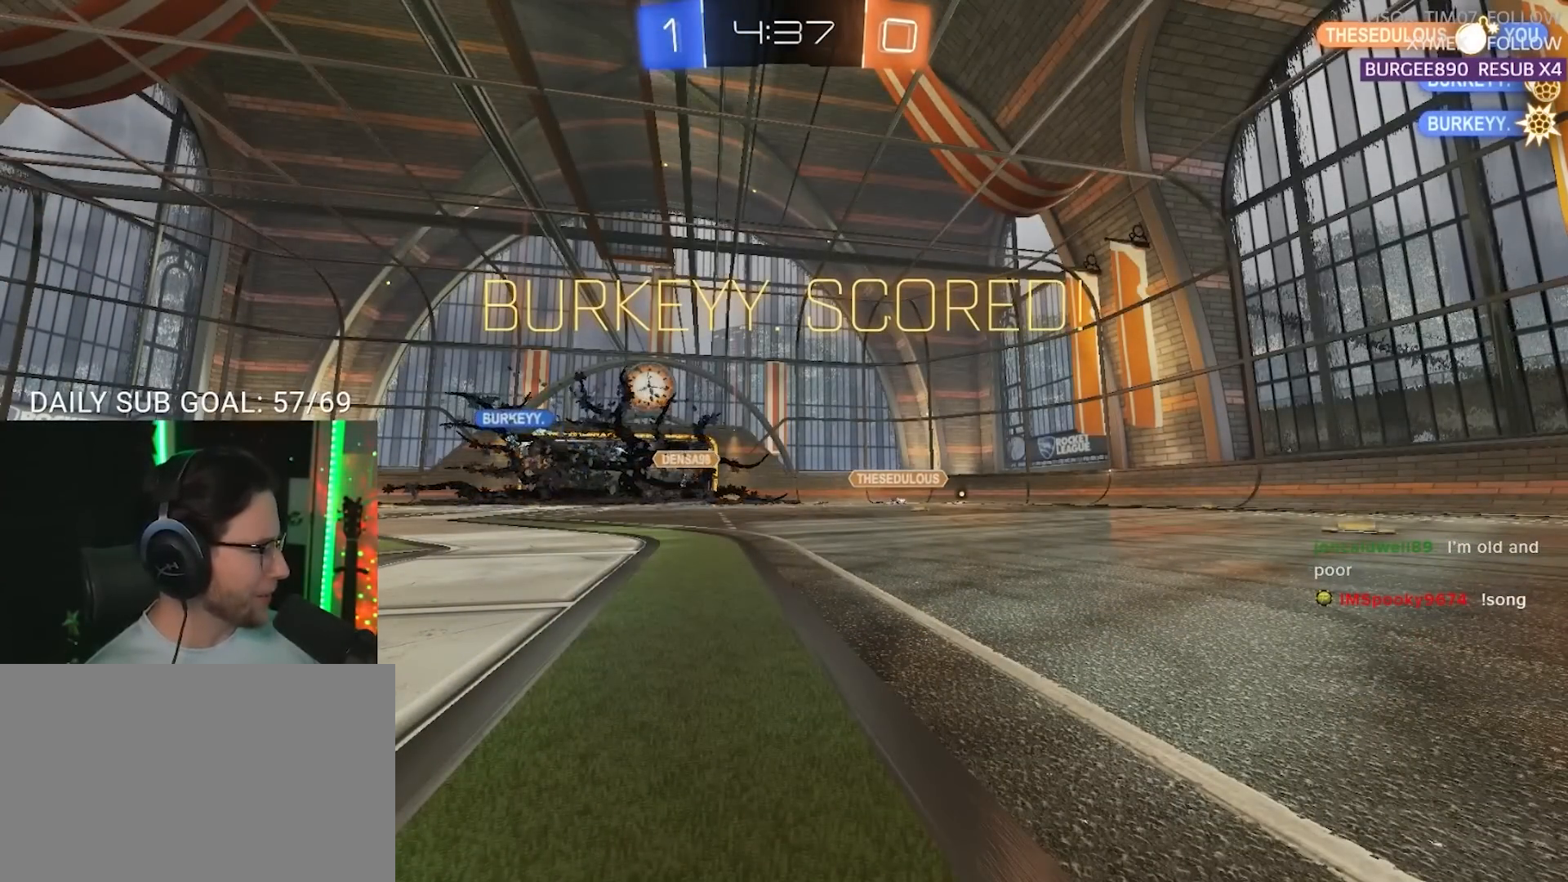
{"dt_ms": 500, "buttons": [], "left_stick": "center", "right_stick": "center", "events": []}
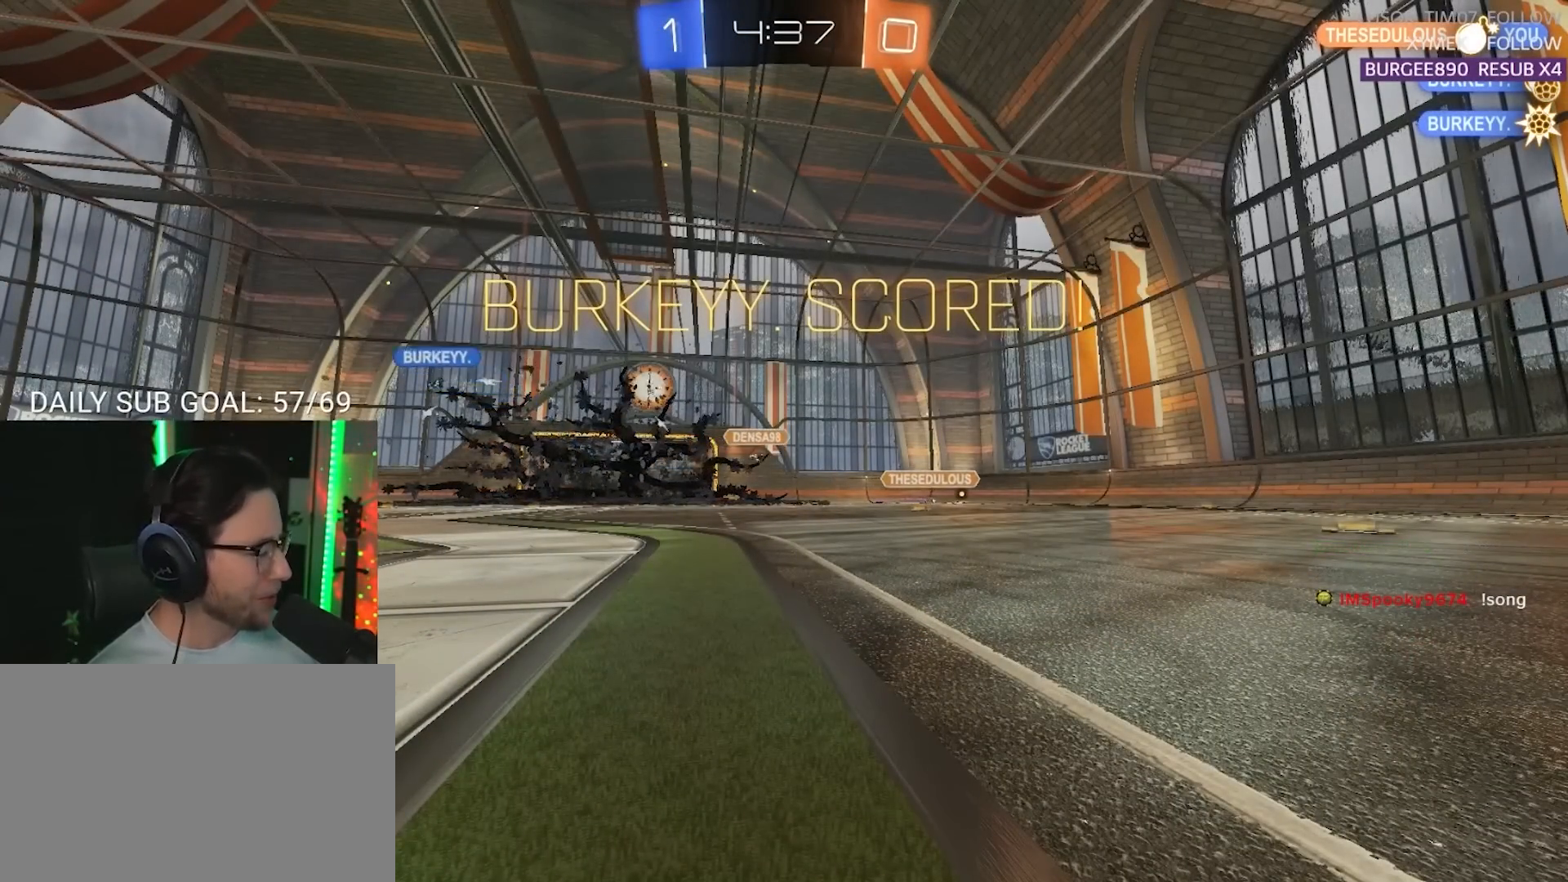
{"dt_ms": 500, "buttons": [], "left_stick": "center", "right_stick": "center", "events": []}
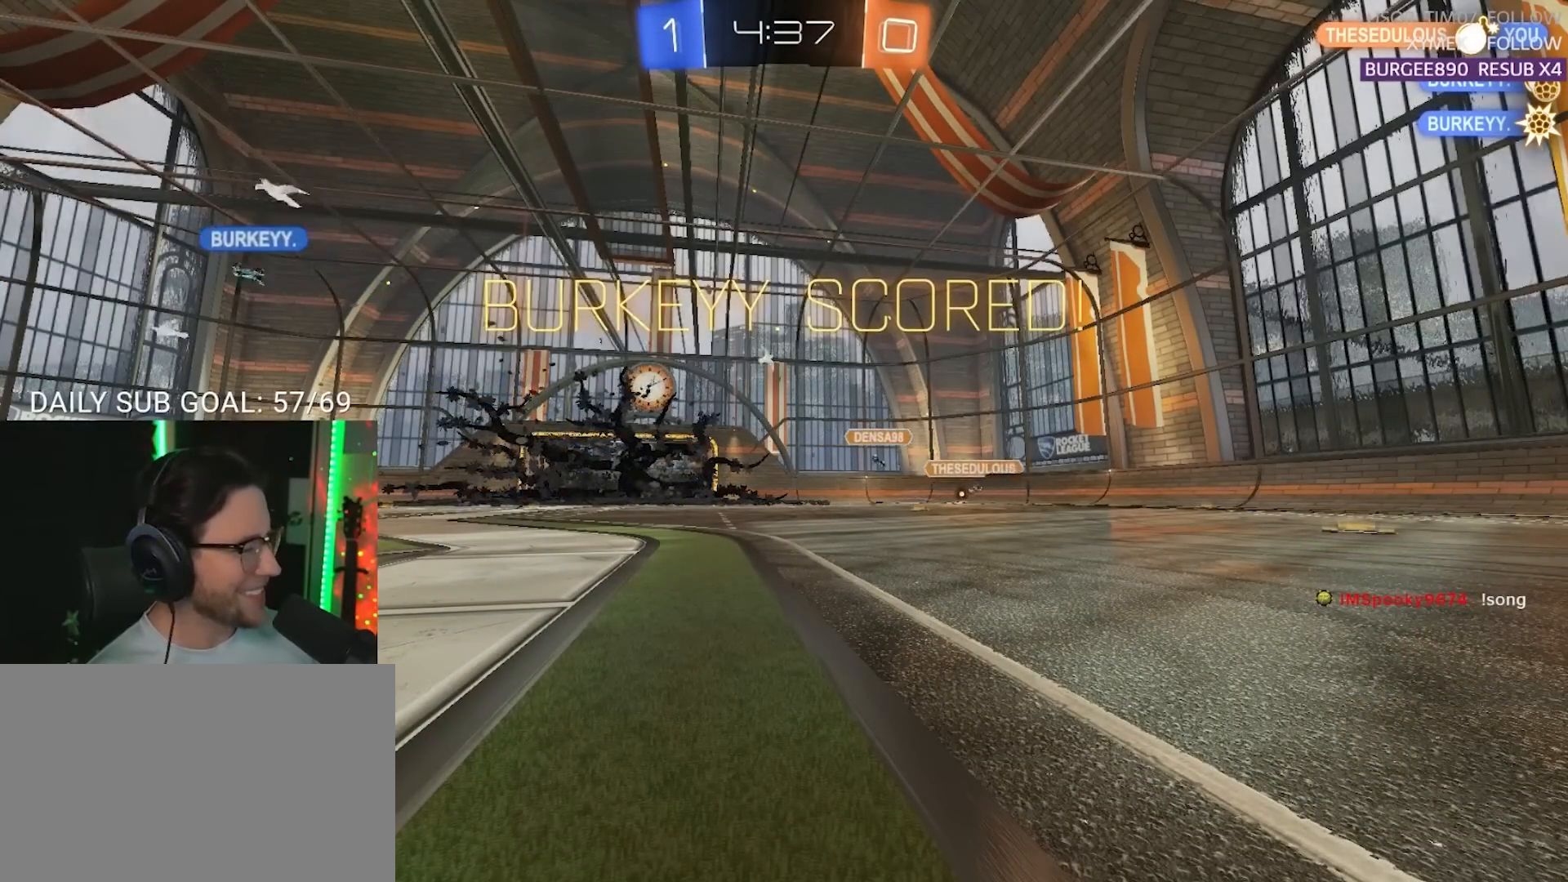
{"dt_ms": 500, "buttons": ["R2"], "left_stick": "left", "right_stick": "center", "events": [[500, "R2", "down"], [500, "left_stick", "left"]]}
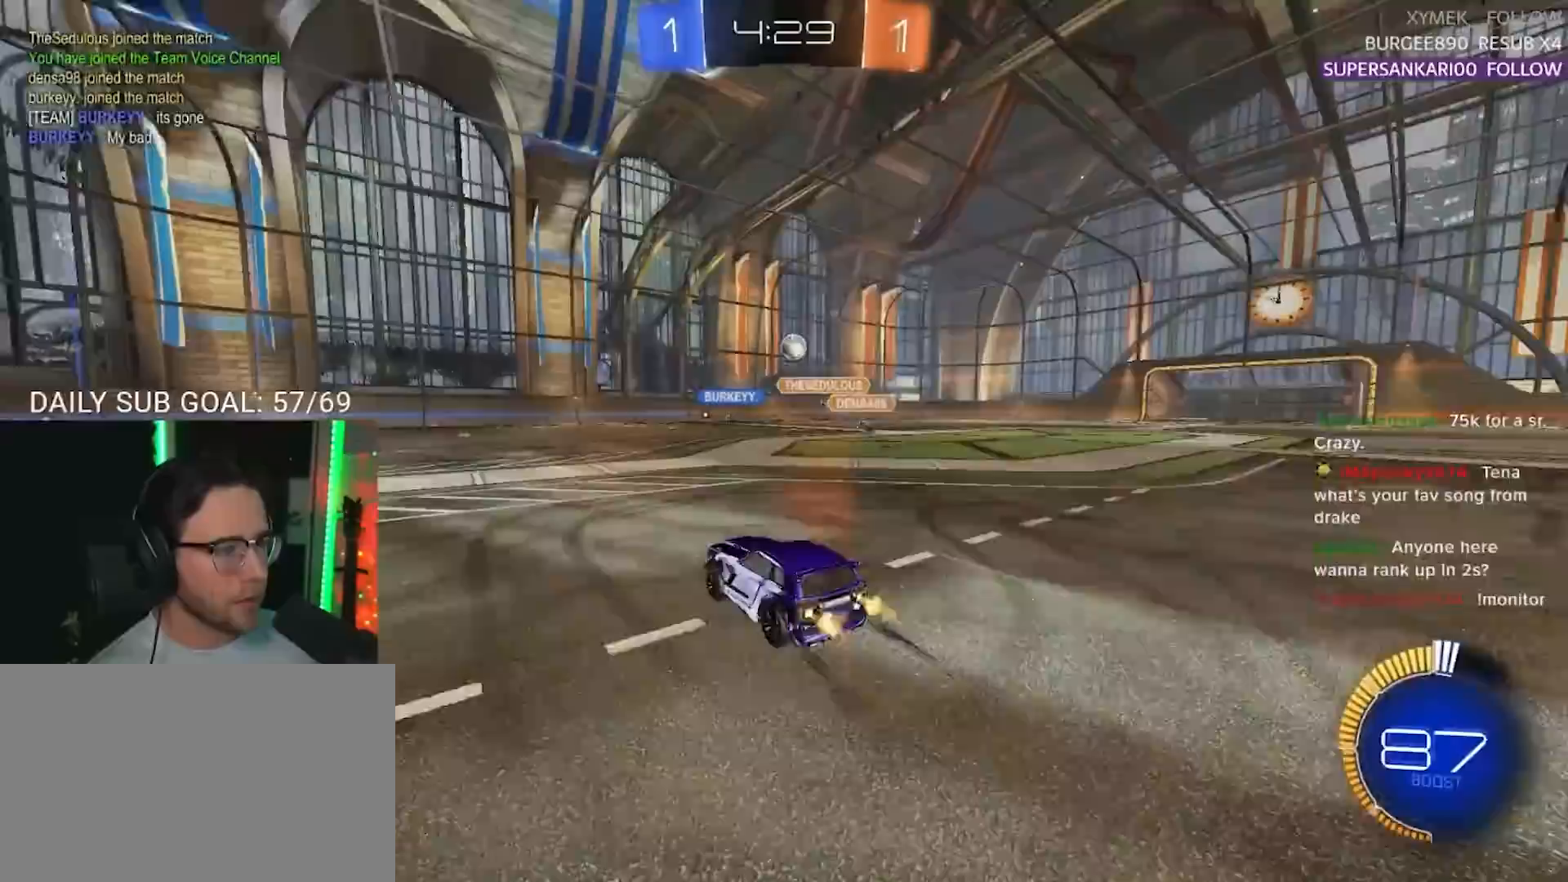
{"dt_ms": 500, "buttons": ["R2"], "left_stick": "left", "right_stick": "center", "events": [[50, "left_stick", "center"], [183, "left_stick", "left"]]}
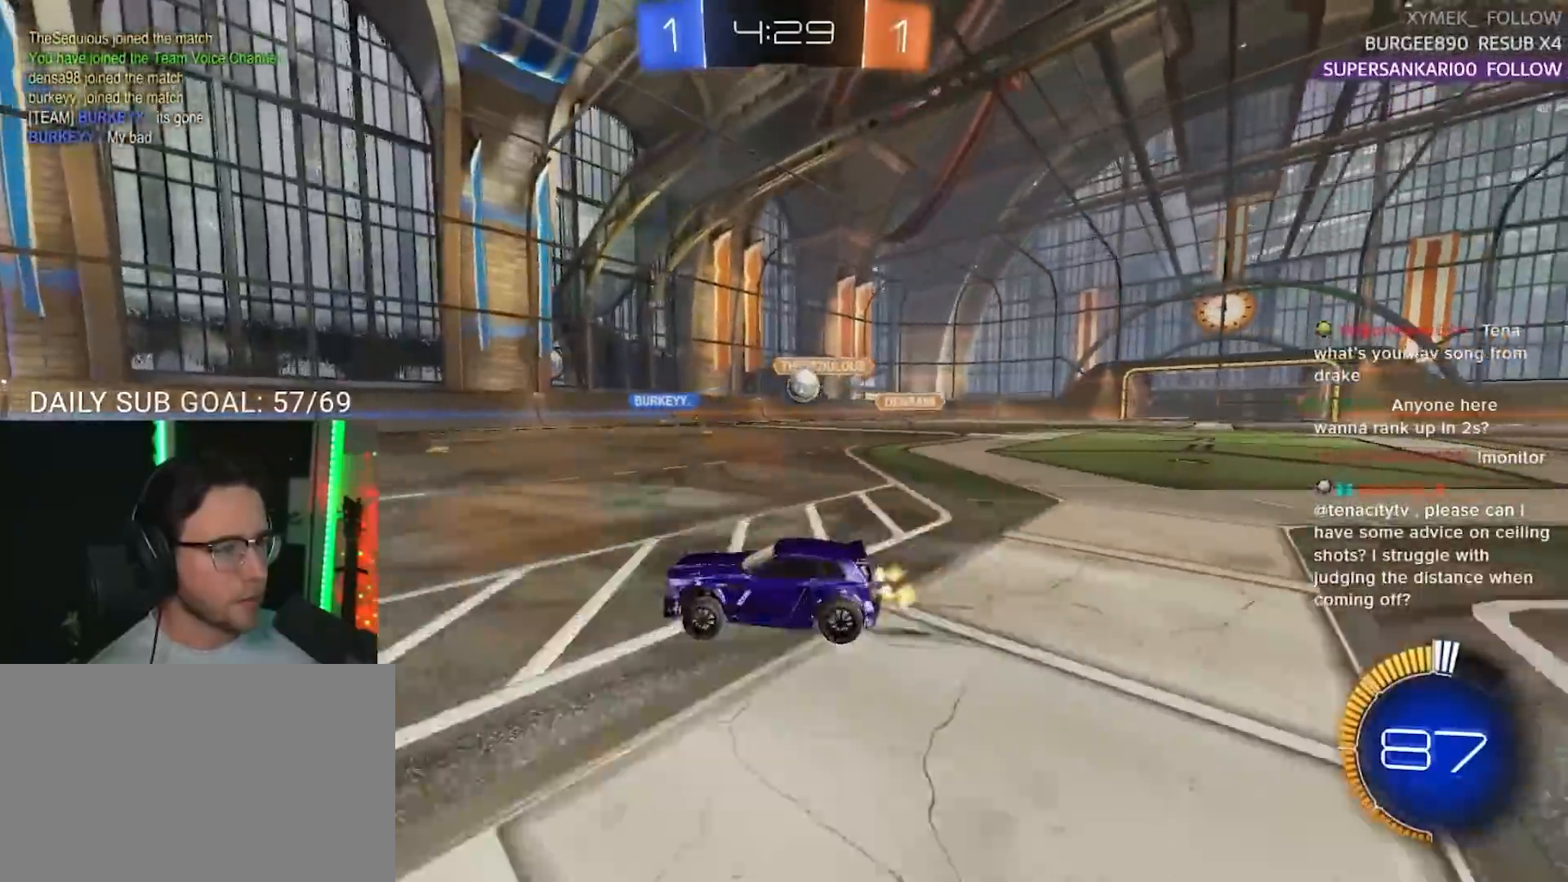
{"dt_ms": 500, "buttons": ["L2"], "left_stick": "down", "right_stick": "center", "events": [[333, "left_stick", "right"], [350, "L2", "down"], [350, "R2", "up"], [467, "left_stick", "down"]]}